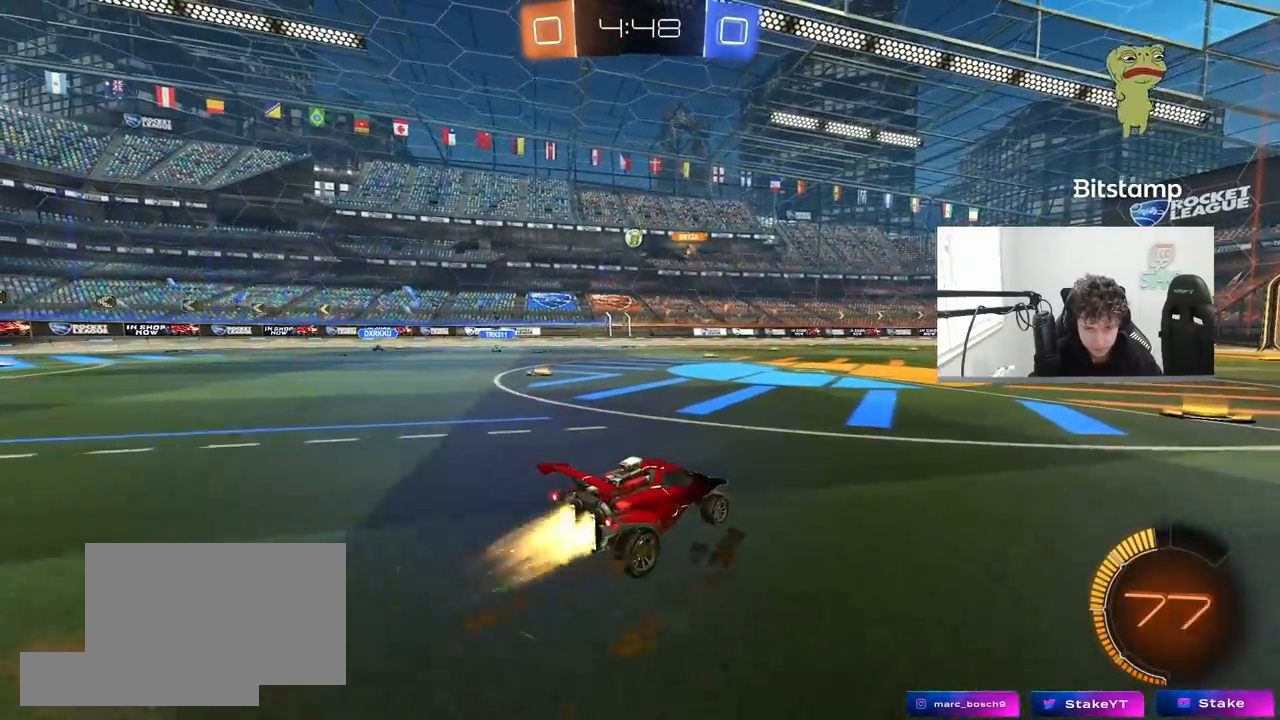
Gameplay with keyboard and mouse; each line is a JSON object with the keys and mouse buttons held at the frame after it. "events" lists presses ("down") and releases ("up") of "1", "2", "3", "4", "5", "a", "alt", "c", "caps_lock", "ctrl", "d", "e", "f", "g", "q", "r", "s", "shift", "space", "t", "tab", "v", "w", "x", "z", "mouse_left", "mouse_wheel" and "mouse_right" between this image and that frame as [ms after this image, input, new state], when the widget could be followed in between. "mouse_left", "mouse_wheel", "mouse_right" = the "left", "wheel", "right" buttons of the "mouse" list. No other keys are recorded. "wheel" means that the mouse wheel is clicked or scrolled. "mouse_move" is the direction in which the mouse moves at that frame (one of eight, or "still"), when it could be read.
{"keys": ["w"], "mouse": [], "mouse_move": "still", "events": [[317, "d", "down"], [367, "d", "up"], [417, "mouse_left", "up"]]}
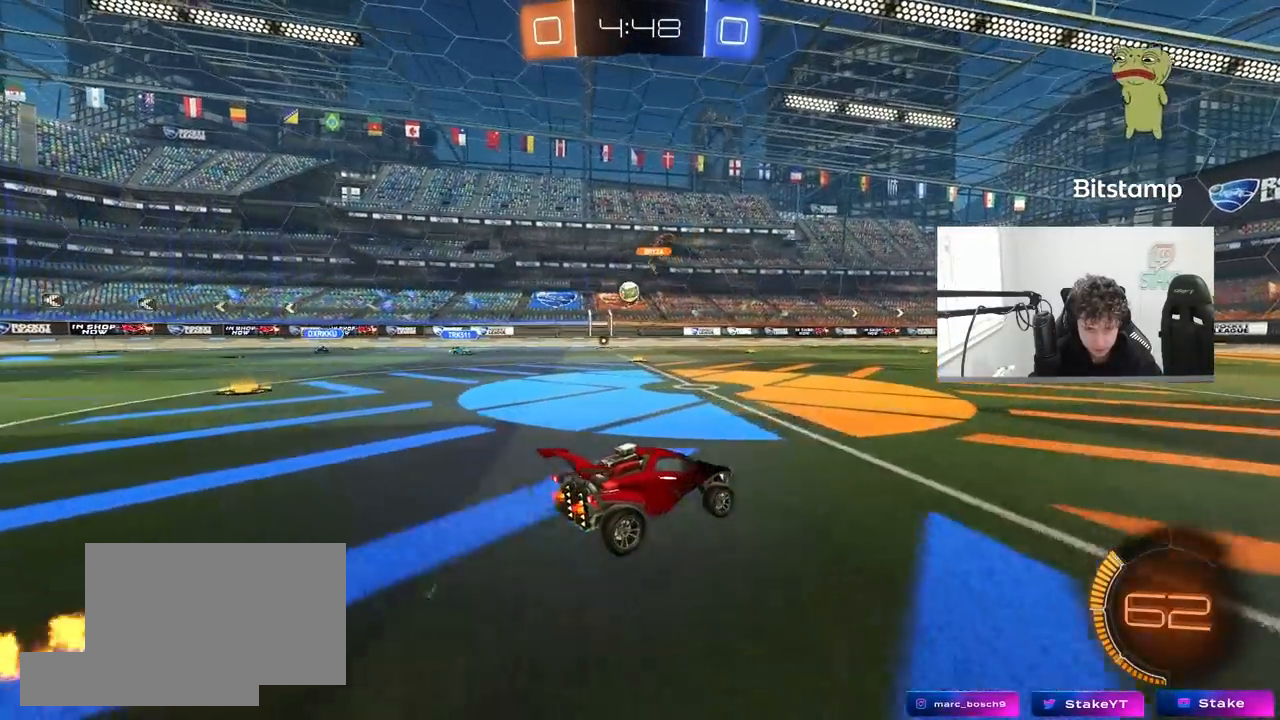
{"keys": ["w"], "mouse": [], "mouse_move": "still", "events": [[250, "a", "down"], [383, "a", "up"]]}
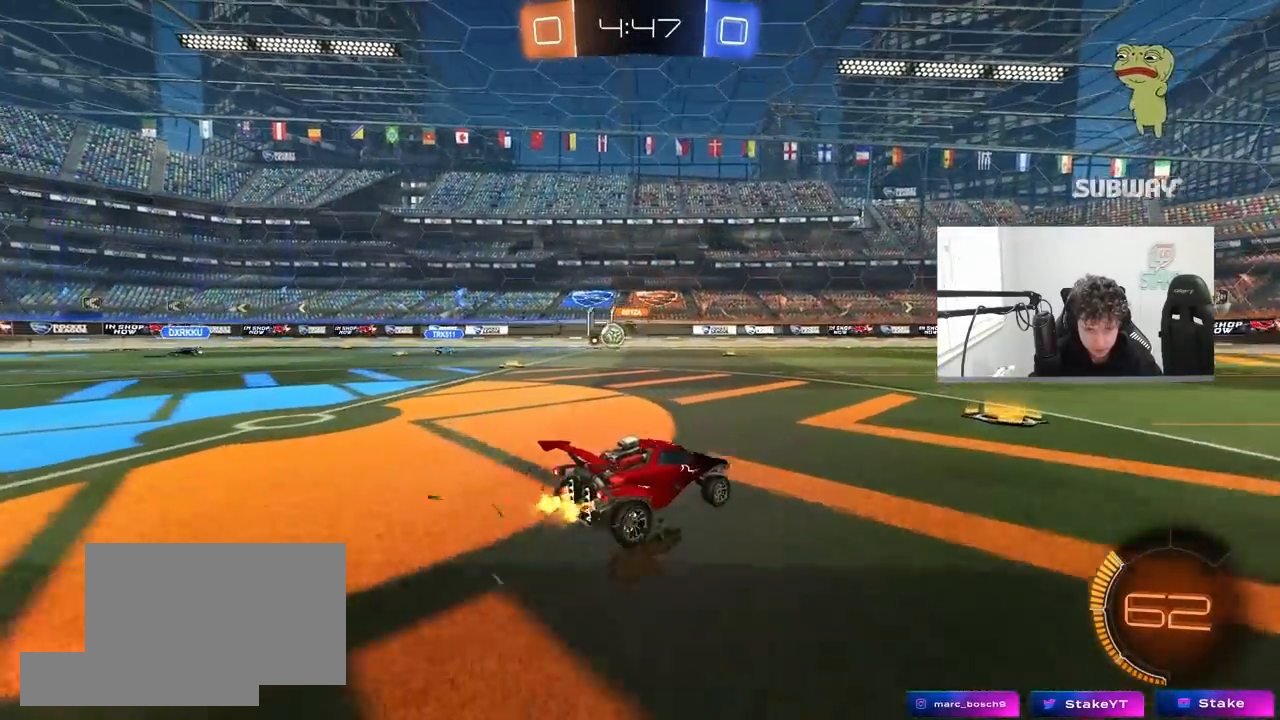
{"keys": ["a", "shift", "w"], "mouse": [], "mouse_move": "still", "events": [[400, "a", "down"], [400, "shift", "down"]]}
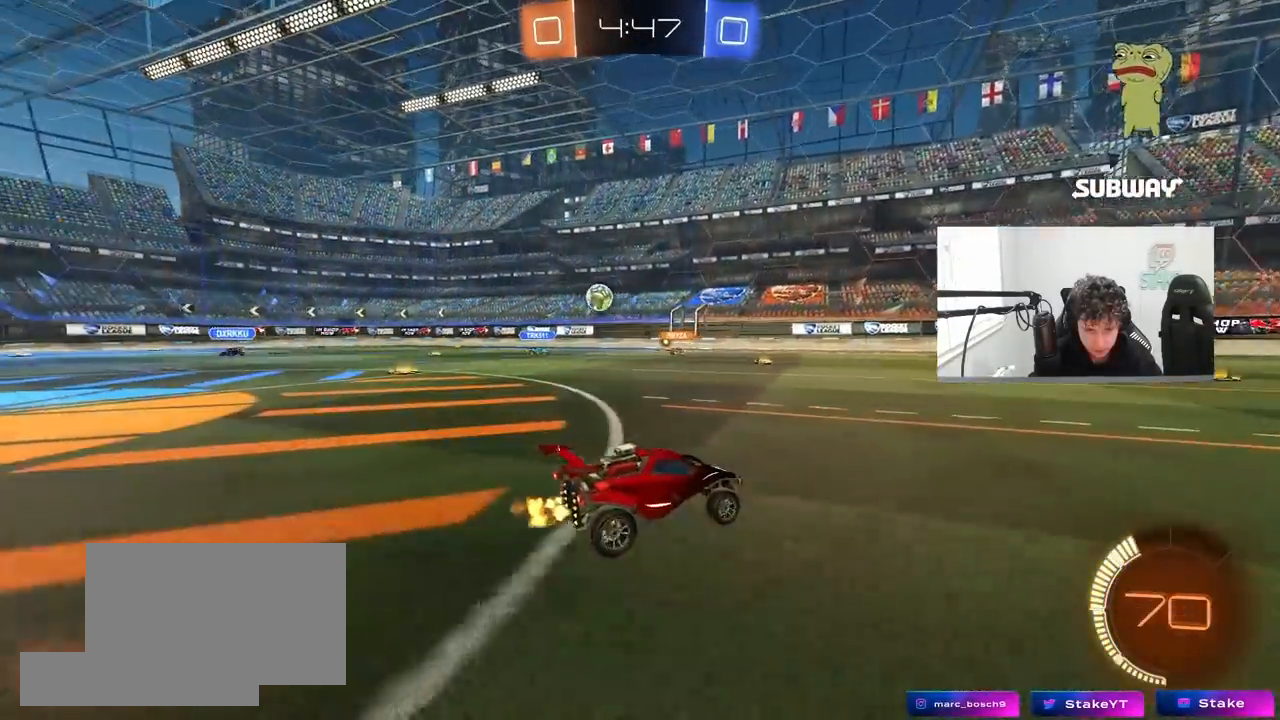
{"keys": ["d", "w"], "mouse": [], "mouse_move": "still", "events": [[50, "shift", "up"], [183, "a", "up"], [233, "d", "down"]]}
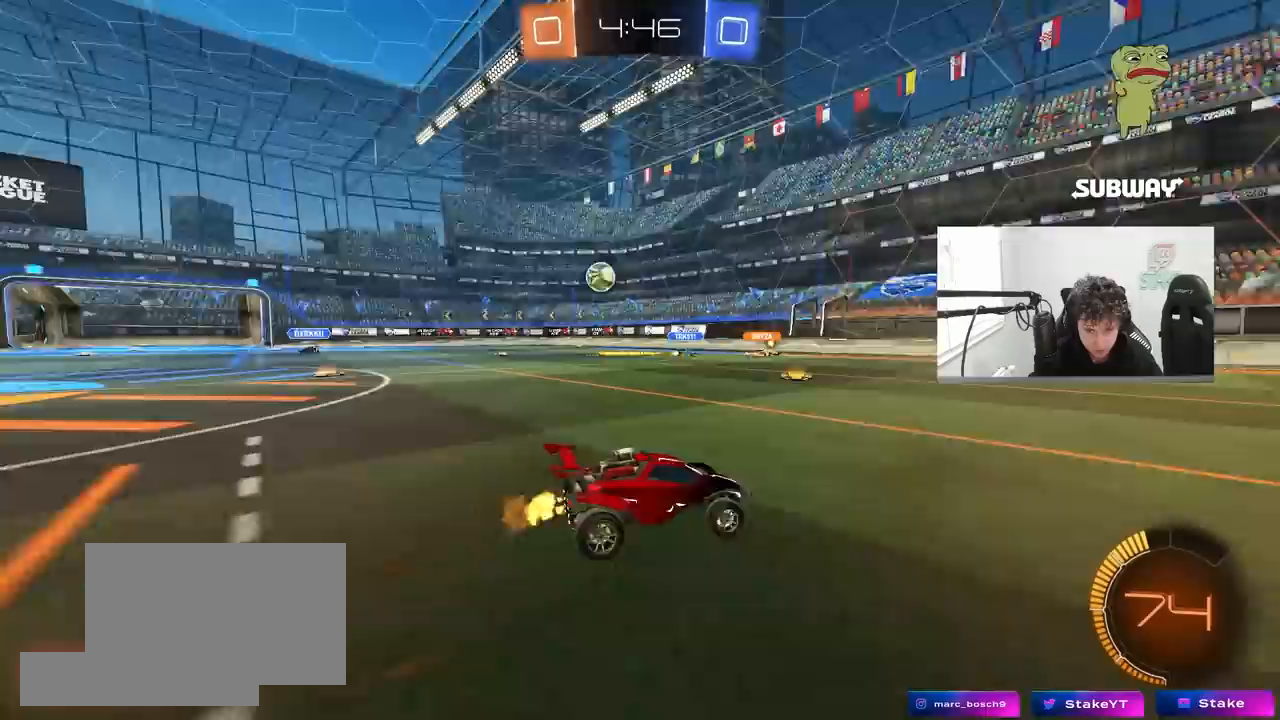
{"keys": ["w"], "mouse": [], "mouse_move": "still", "events": [[67, "d", "up"], [200, "d", "down"], [333, "d", "up"]]}
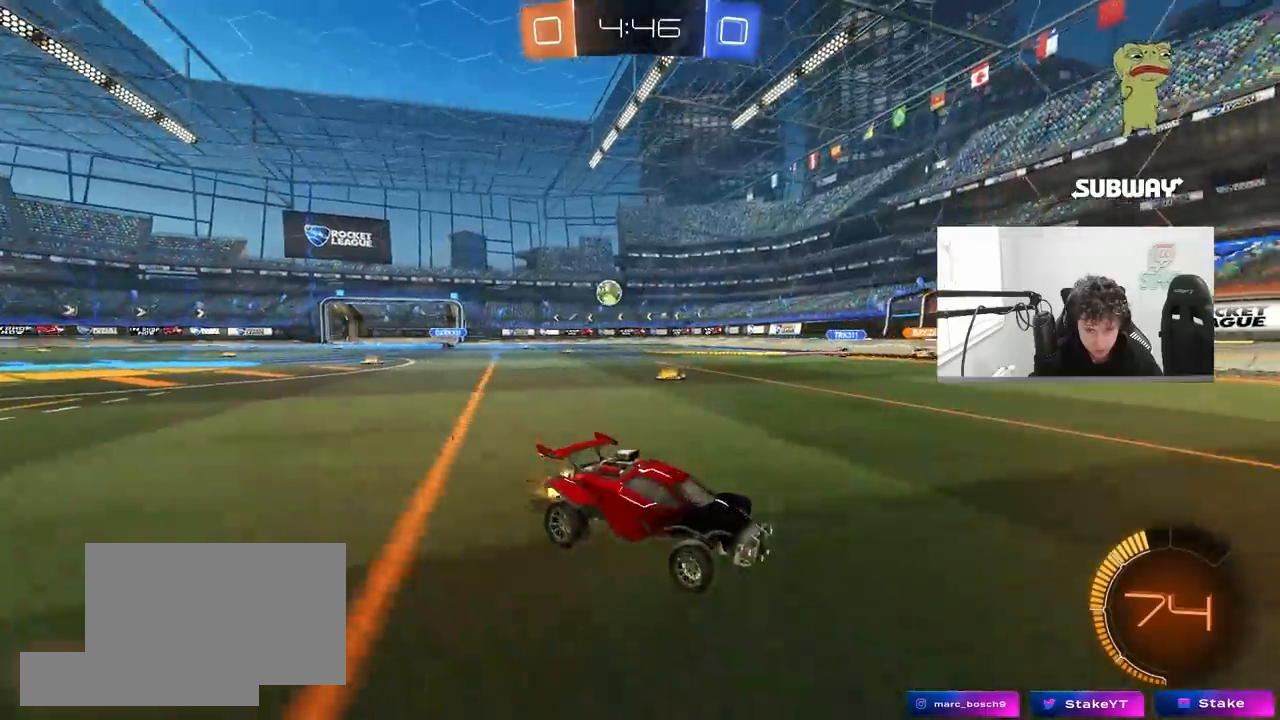
{"keys": ["a", "w"], "mouse": [], "mouse_move": "still", "events": [[83, "a", "down"], [83, "shift", "down"], [367, "shift", "up"]]}
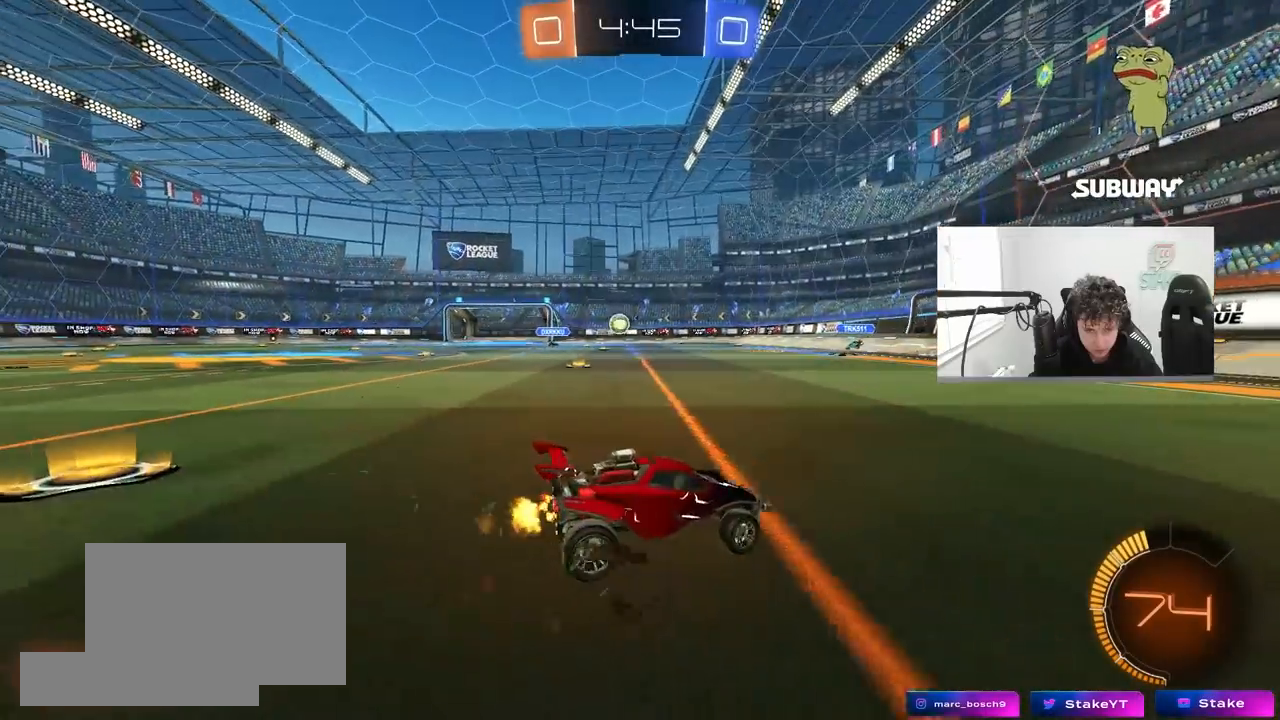
{"keys": [], "mouse": [], "mouse_move": "still", "events": [[333, "w", "up"], [417, "a", "up"]]}
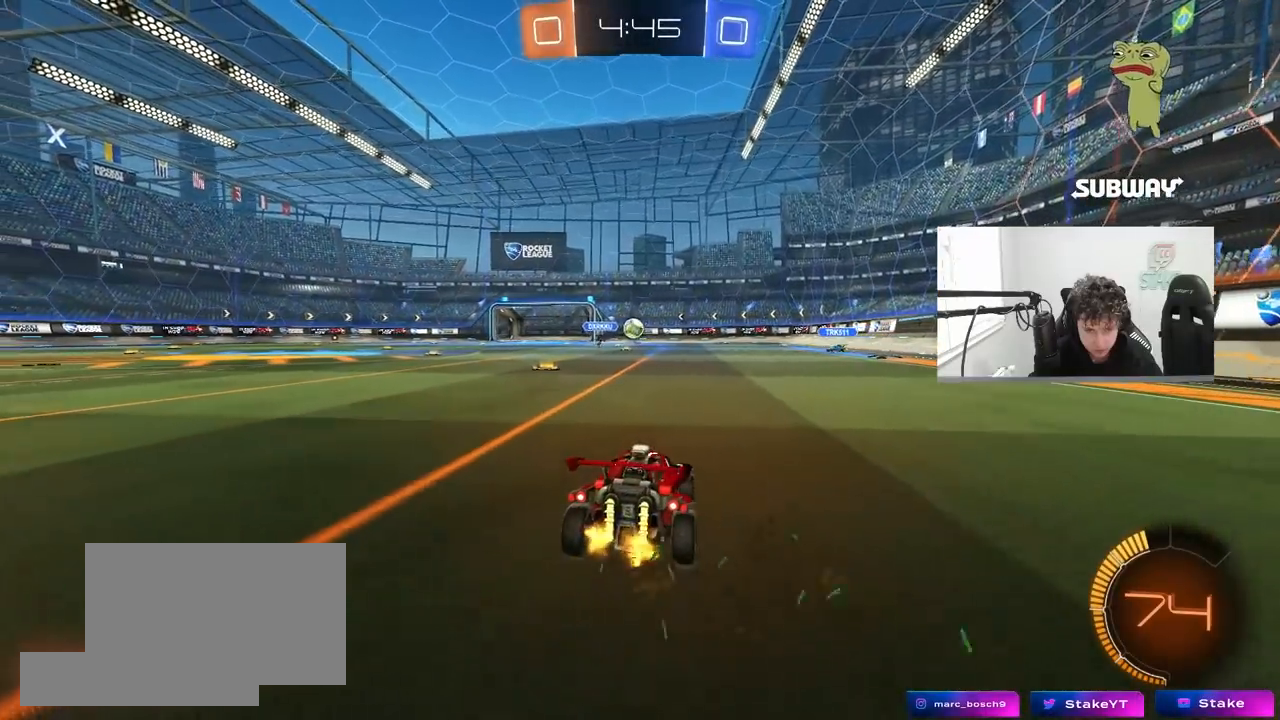
{"keys": ["a", "w"], "mouse": ["right"], "mouse_move": "still", "events": [[100, "w", "down"], [200, "d", "down"], [200, "mouse_left", "down"], [300, "d", "up"], [383, "a", "down"], [433, "mouse_left", "up"], [483, "mouse_right", "down"]]}
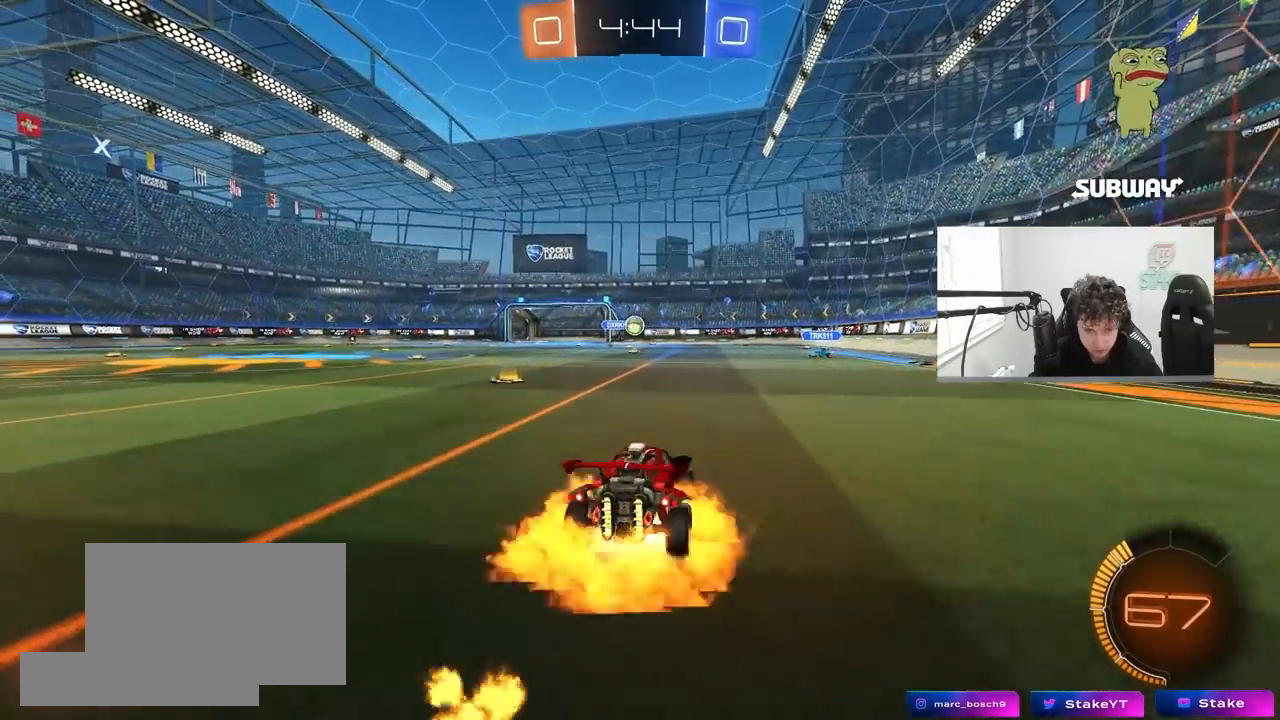
{"keys": [], "mouse": [], "mouse_move": "still", "events": [[33, "a", "up"], [83, "d", "down"], [83, "mouse_right", "up"], [83, "w", "up"], [217, "d", "up"]]}
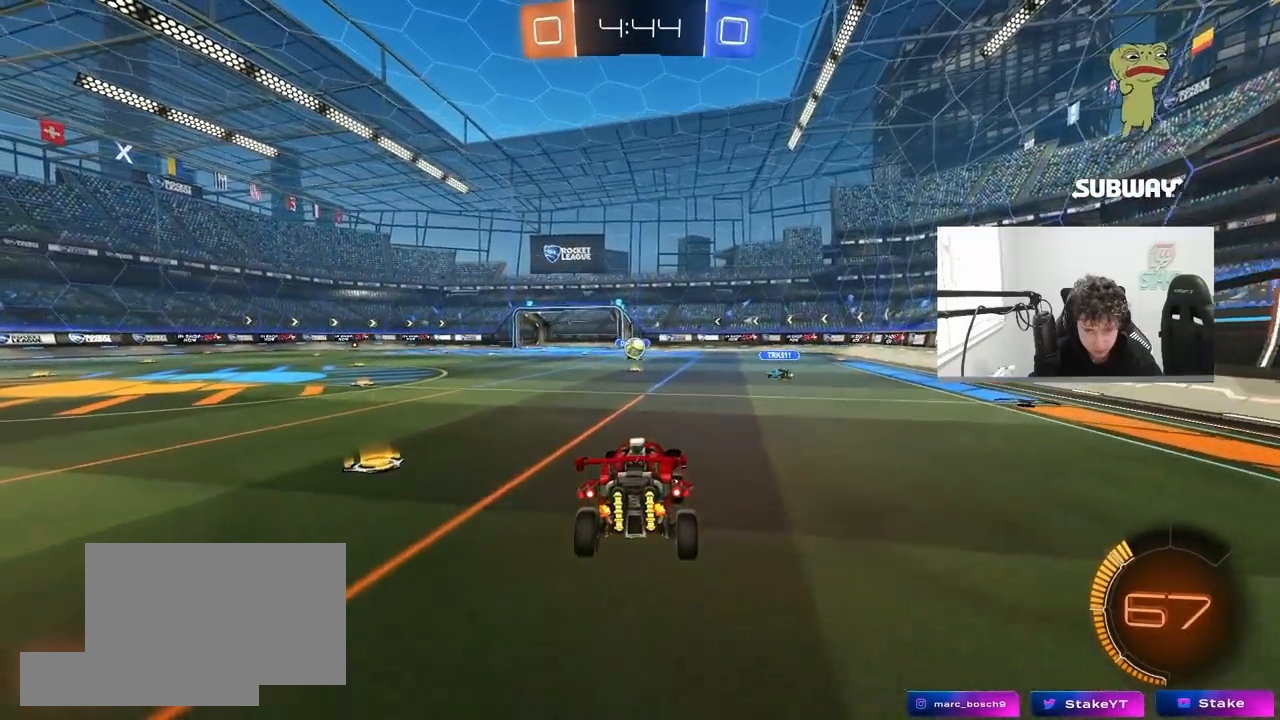
{"keys": [], "mouse": [], "mouse_move": "still", "events": [[133, "a", "down"], [133, "s", "down"], [283, "d", "down"], [333, "a", "up"], [333, "s", "up"], [467, "d", "up"]]}
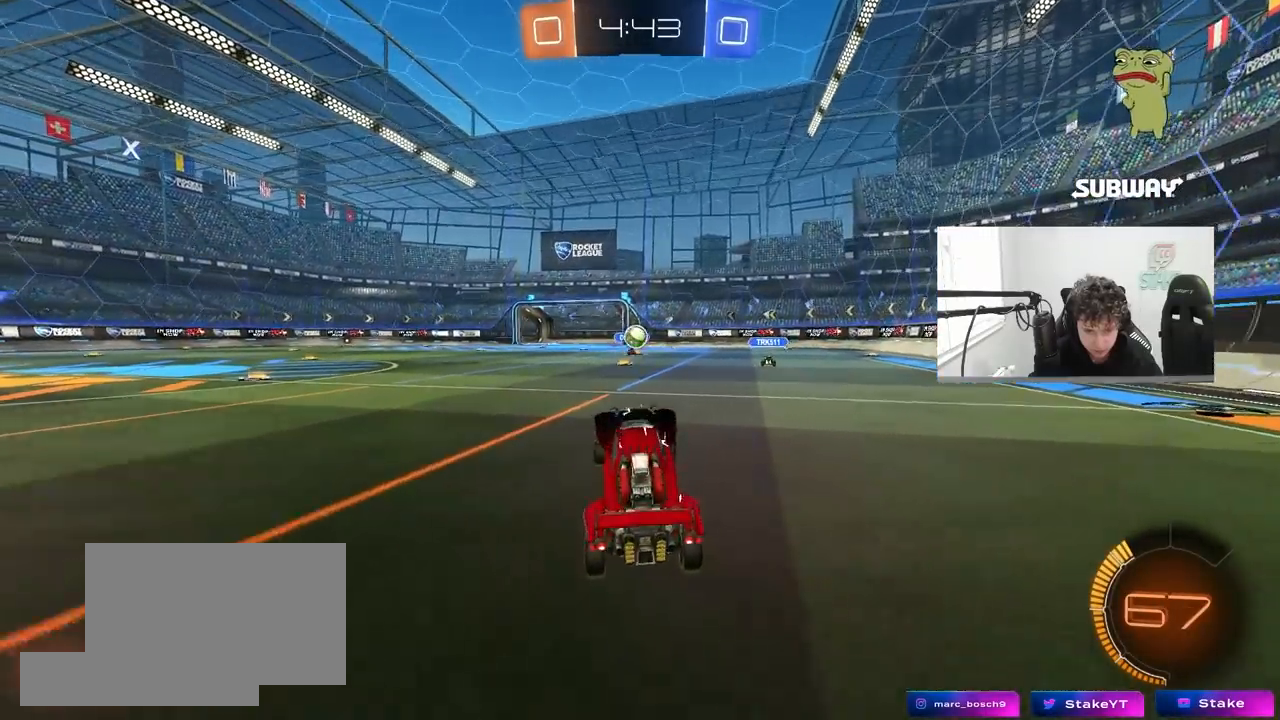
{"keys": ["d"], "mouse": [], "mouse_move": "still", "events": [[17, "w", "down"], [100, "mouse_right", "down"], [300, "mouse_right", "up"], [383, "w", "up"], [483, "d", "down"]]}
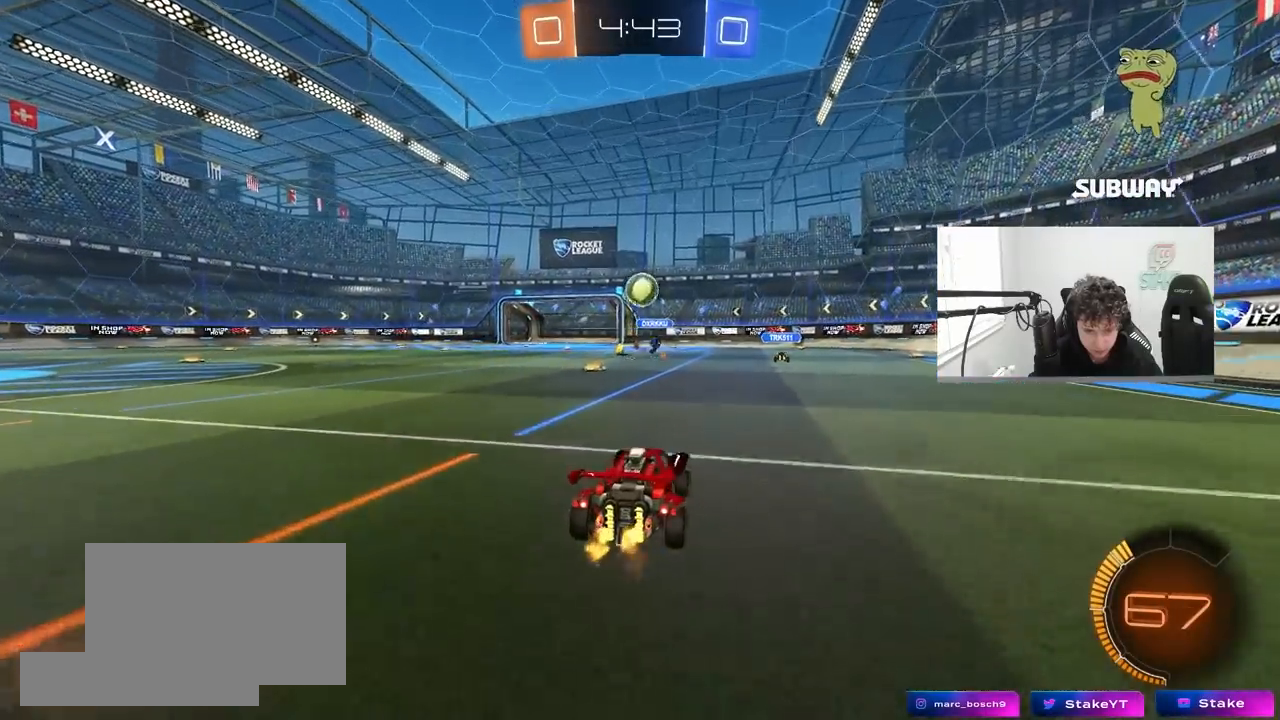
{"keys": [], "mouse": ["left", "right"], "mouse_move": "up", "events": [[117, "s", "down"], [167, "a", "down"], [217, "d", "up"], [217, "mouse_right", "down"], [450, "a", "up"], [450, "mouse_right", "up"], [450, "s", "up"], [500, "mouse_left", "down"], [500, "mouse_right", "down"]]}
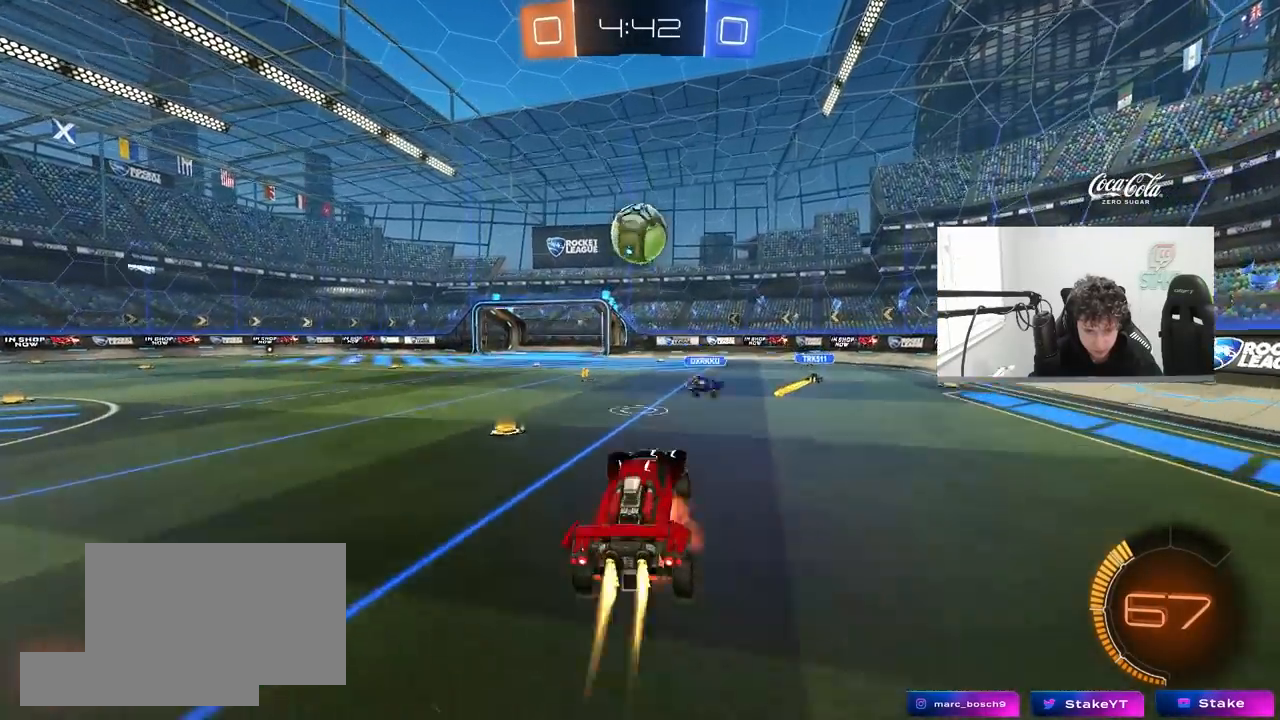
{"keys": ["a", "shift"], "mouse": [], "mouse_move": "still", "events": [[100, "d", "down"], [133, "mouse_left", "up"], [133, "mouse_right", "up"], [367, "d", "up"], [417, "a", "down"], [467, "shift", "down"]]}
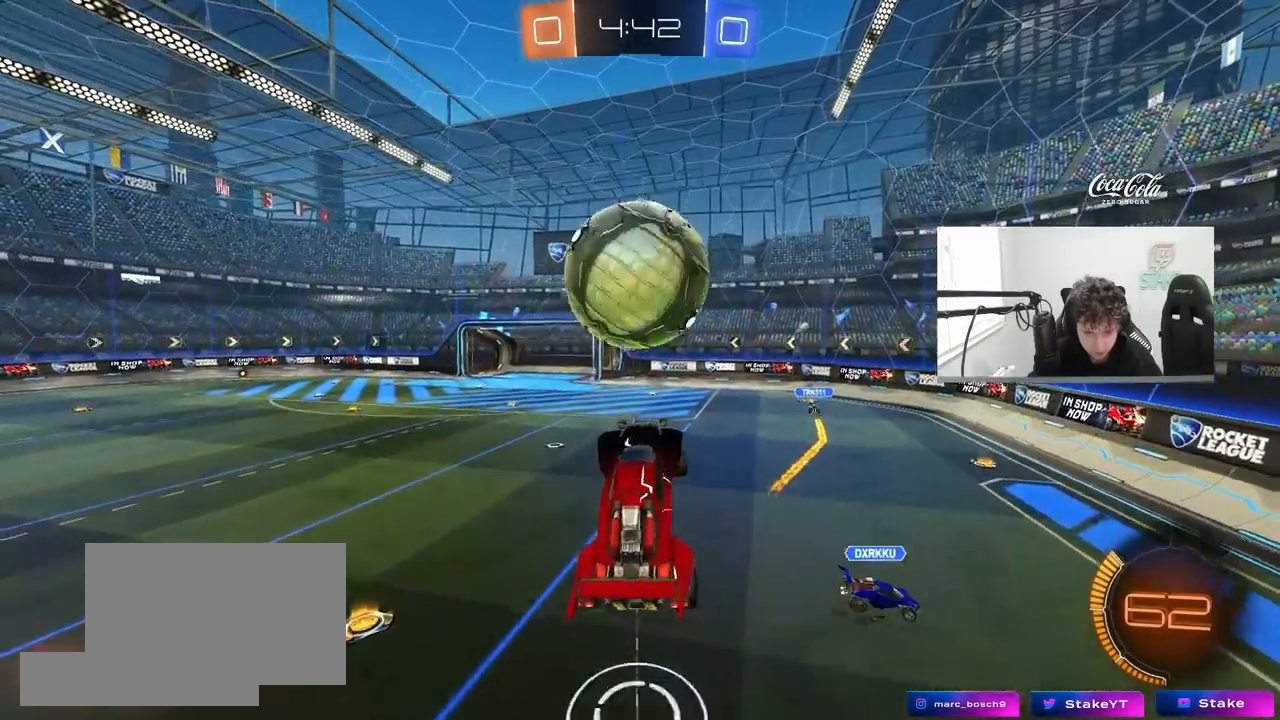
{"keys": ["a", "shift"], "mouse": ["left"], "mouse_move": "still", "events": [[100, "mouse_left", "down"], [100, "w", "down"], [483, "w", "up"]]}
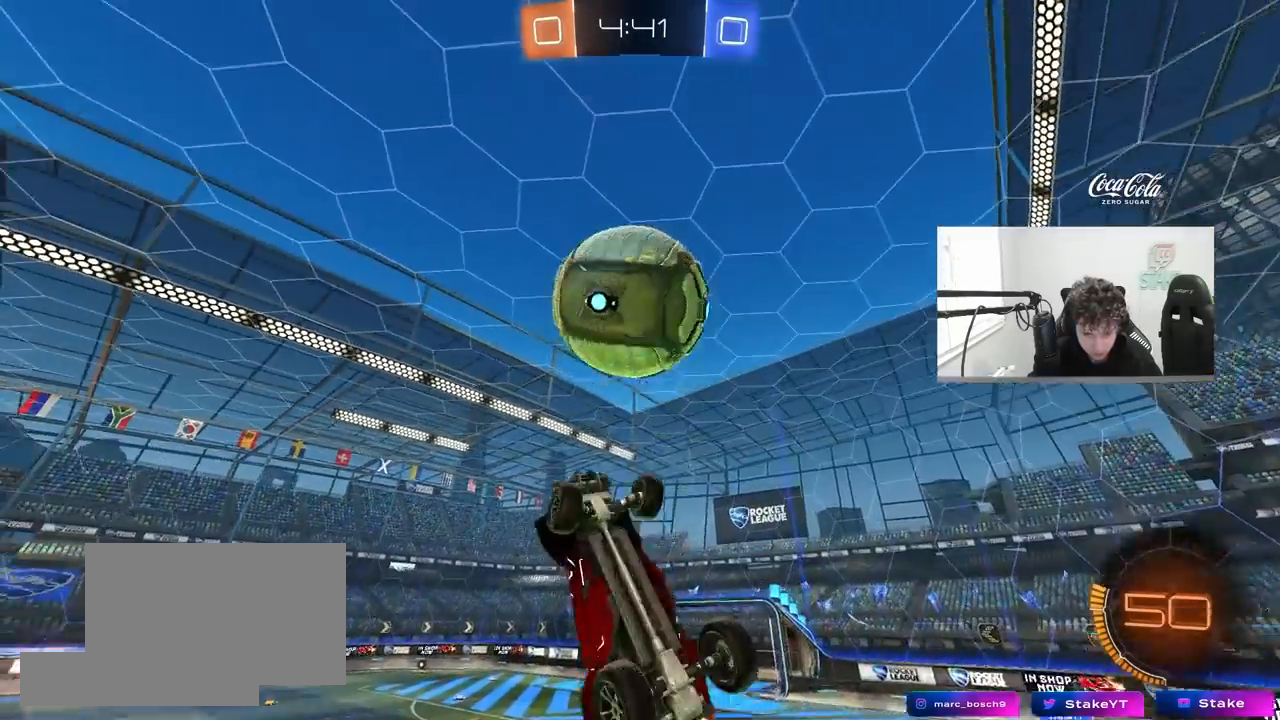
{"keys": ["a", "shift", "w"], "mouse": ["left"], "mouse_move": "still", "events": [[33, "s", "down"], [117, "d", "down"], [117, "shift", "up"], [217, "shift", "down"], [267, "d", "up"], [350, "s", "up"], [450, "w", "down"]]}
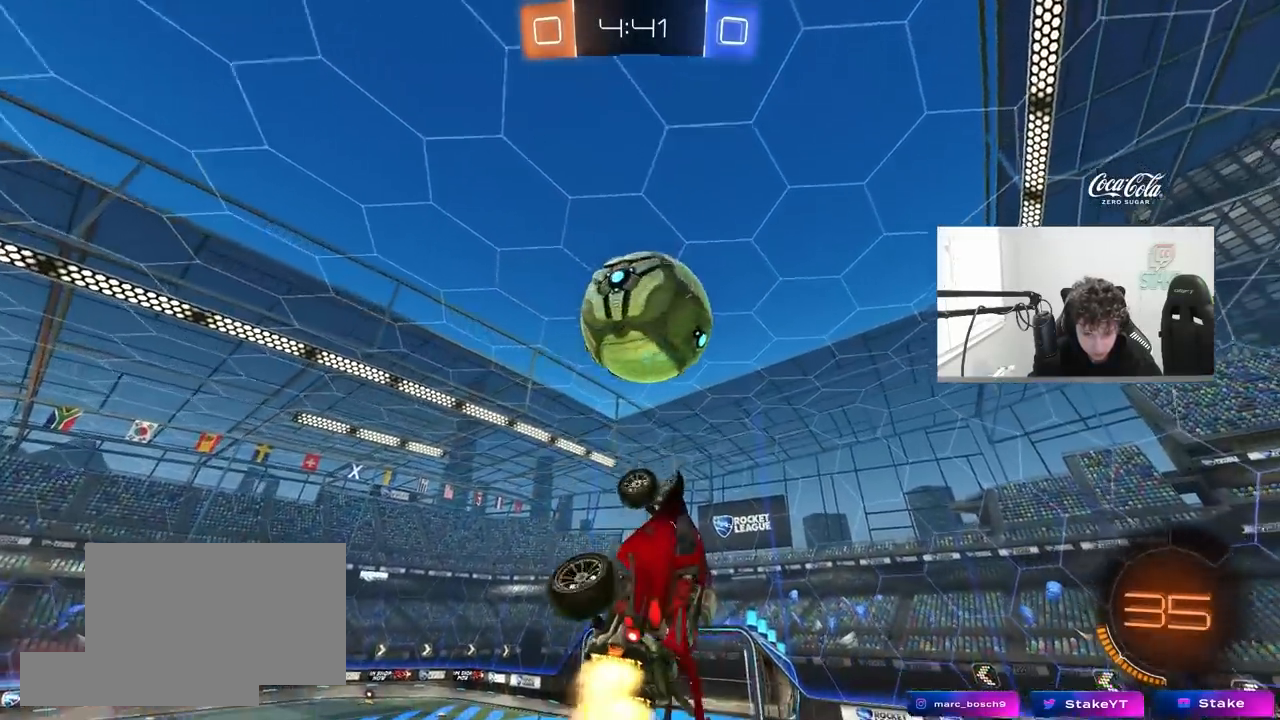
{"keys": ["a", "shift", "w"], "mouse": [], "mouse_move": "still", "events": [[233, "mouse_left", "up"], [233, "shift", "up"], [367, "shift", "down"]]}
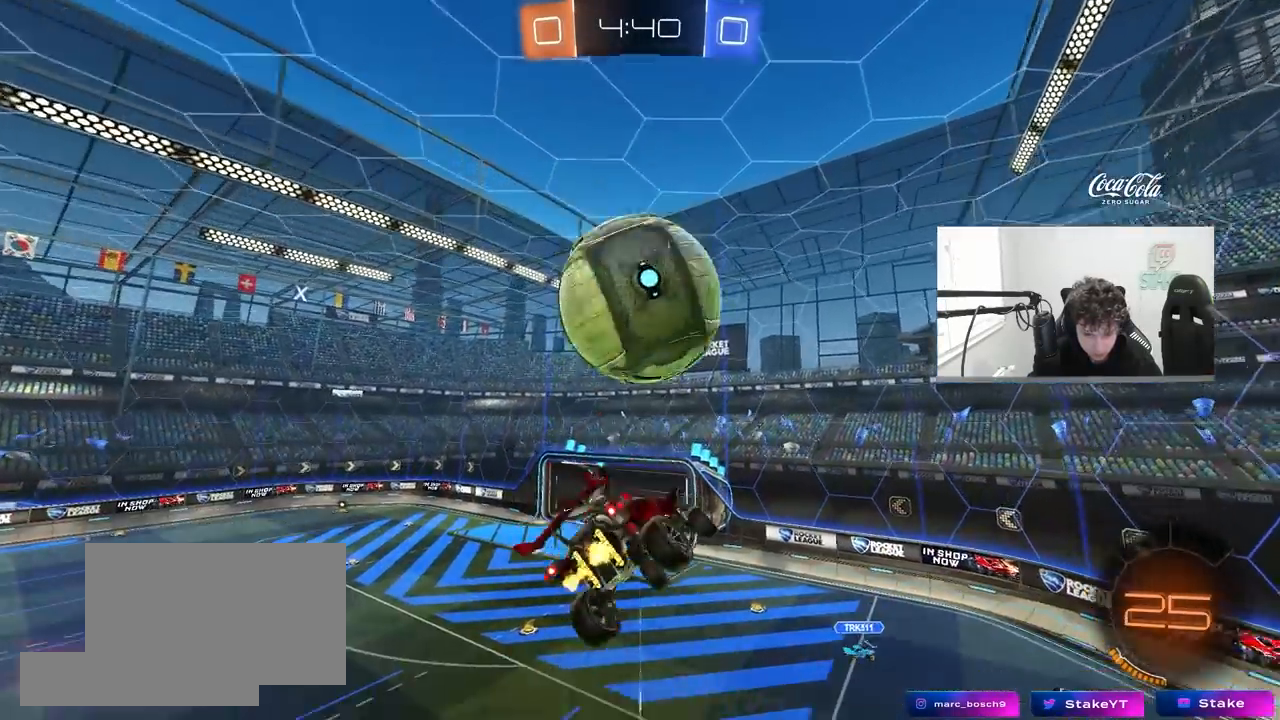
{"keys": ["a", "s", "shift"], "mouse": [], "events": [[17, "w", "up"], [67, "s", "down"], [300, "mouse_left", "down"], [433, "mouse_left", "up"]]}
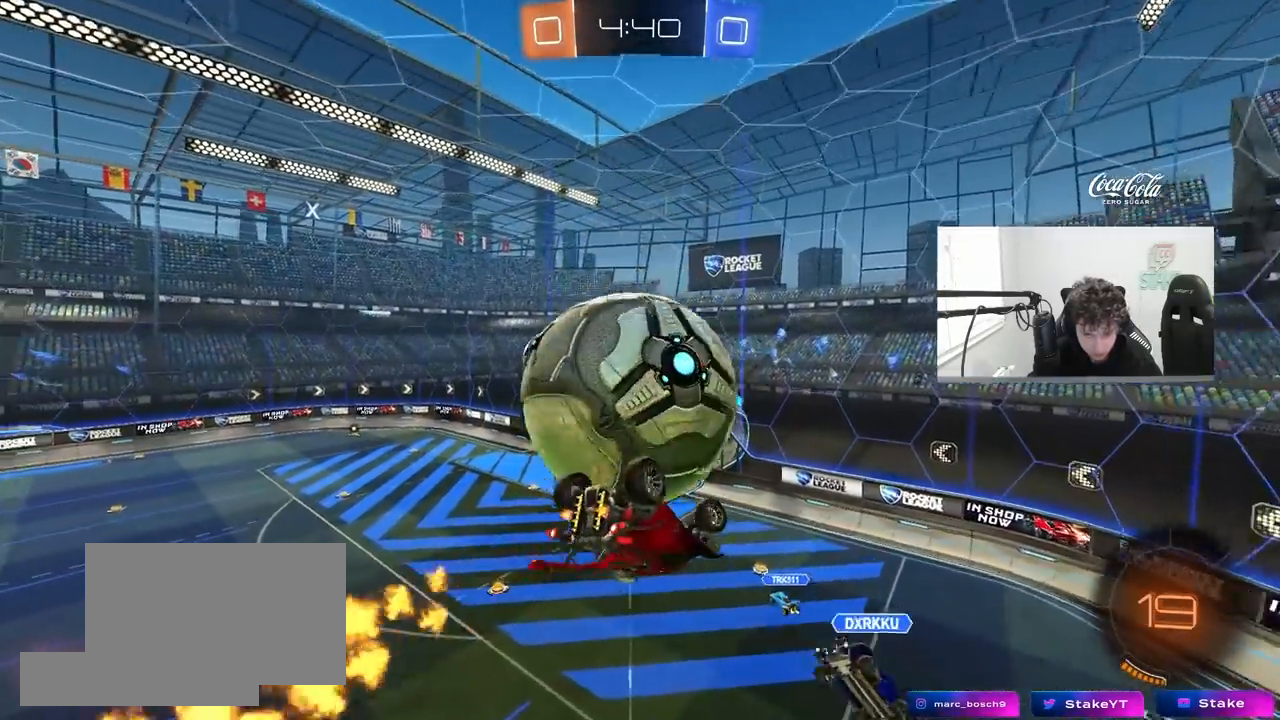
{"keys": ["a", "shift", "w"], "mouse": [], "mouse_move": "still", "events": [[33, "s", "up"], [167, "w", "down"], [267, "shift", "up"], [350, "shift", "down"]]}
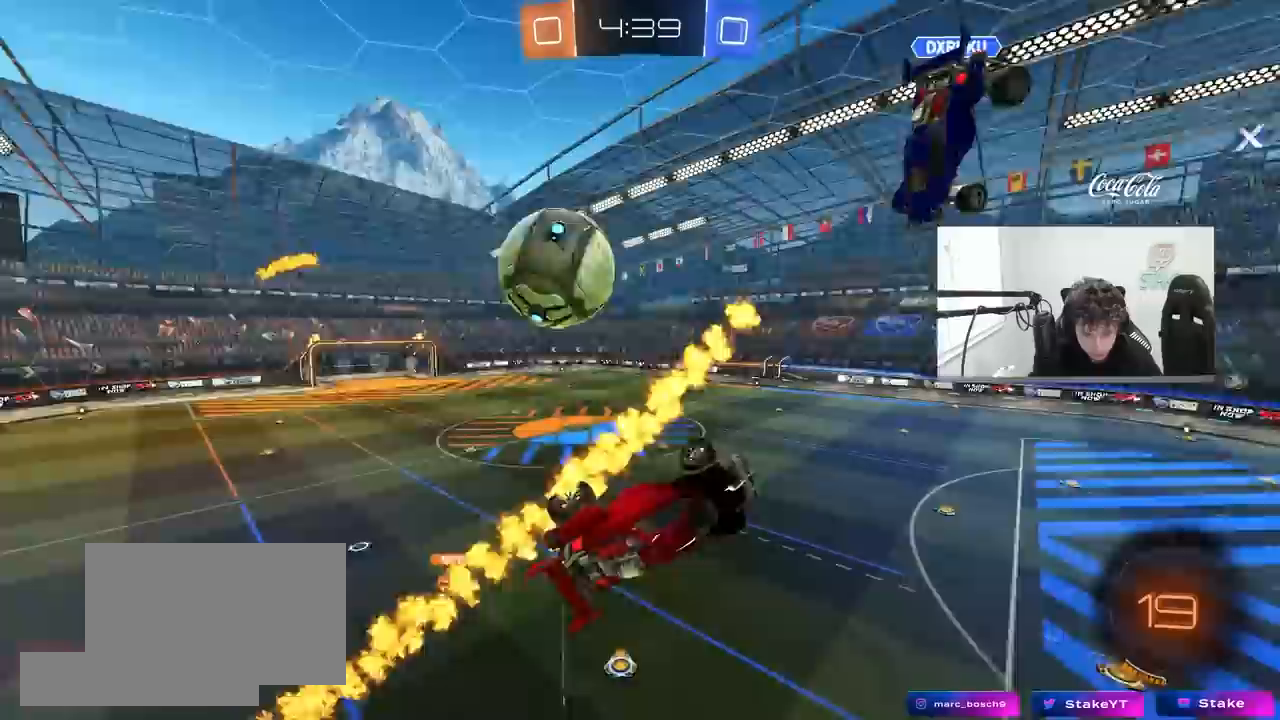
{"keys": ["d"], "mouse": [], "mouse_move": "still", "events": [[50, "w", "up"], [83, "shift", "up"], [133, "s", "down"], [183, "a", "up"], [233, "shift", "down"], [283, "a", "down"], [367, "a", "up"], [367, "s", "up"], [367, "shift", "up"], [467, "d", "down"]]}
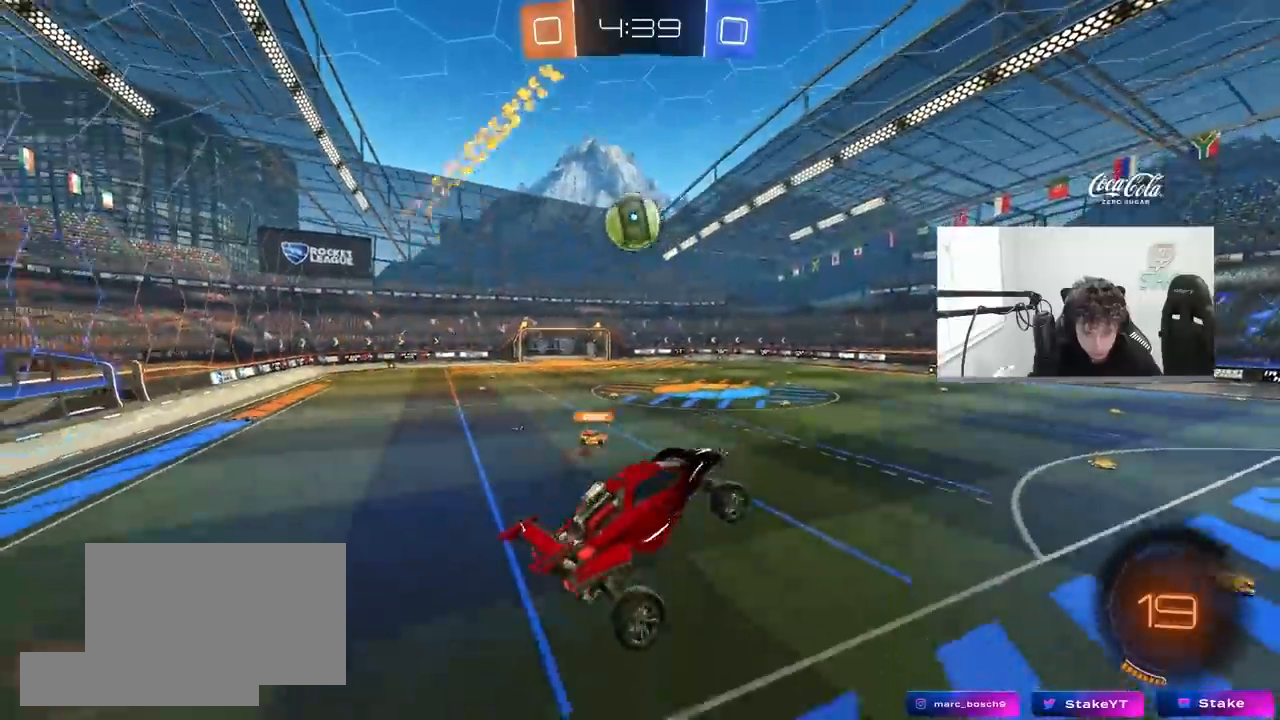
{"keys": ["w"], "mouse": ["left", "right"], "mouse_move": "down-left", "events": [[200, "d", "up"], [250, "w", "down"], [333, "mouse_right", "down"], [383, "mouse_left", "down"]]}
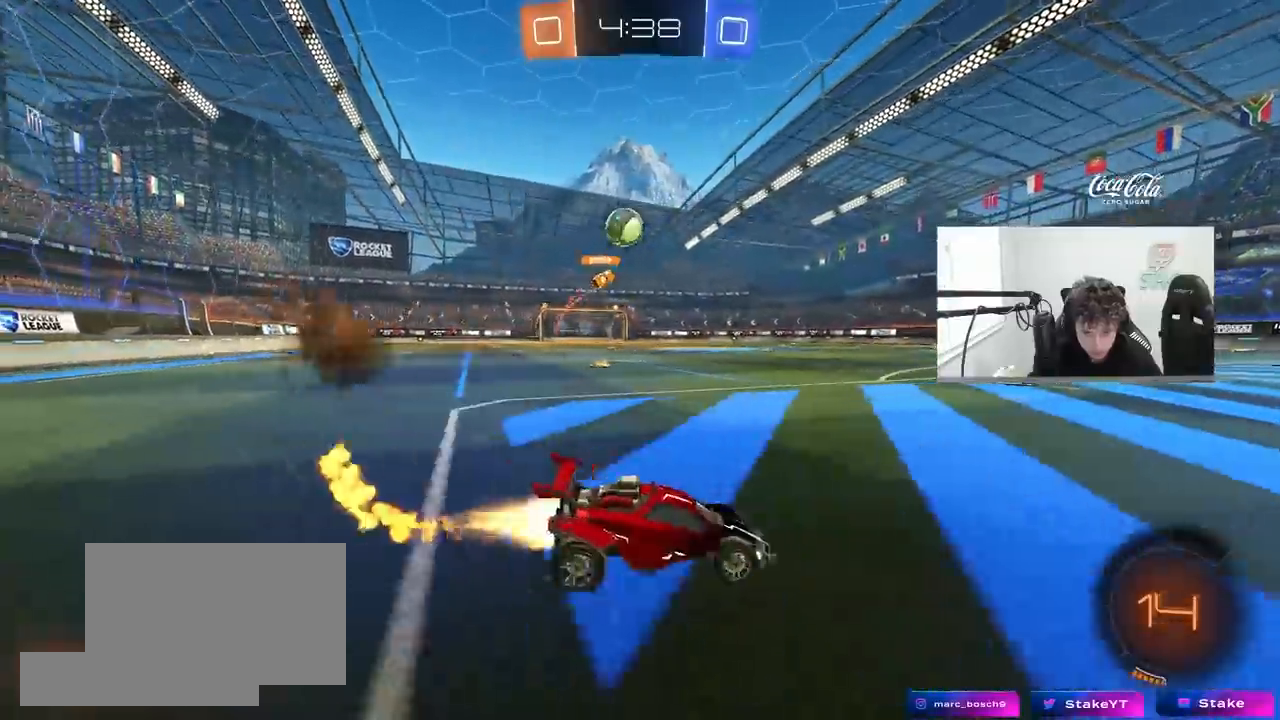
{"keys": ["w"], "mouse": ["left"], "mouse_move": "still", "events": [[33, "a", "down"], [83, "mouse_left", "up"], [83, "mouse_right", "up"], [450, "mouse_left", "down"], [500, "a", "up"]]}
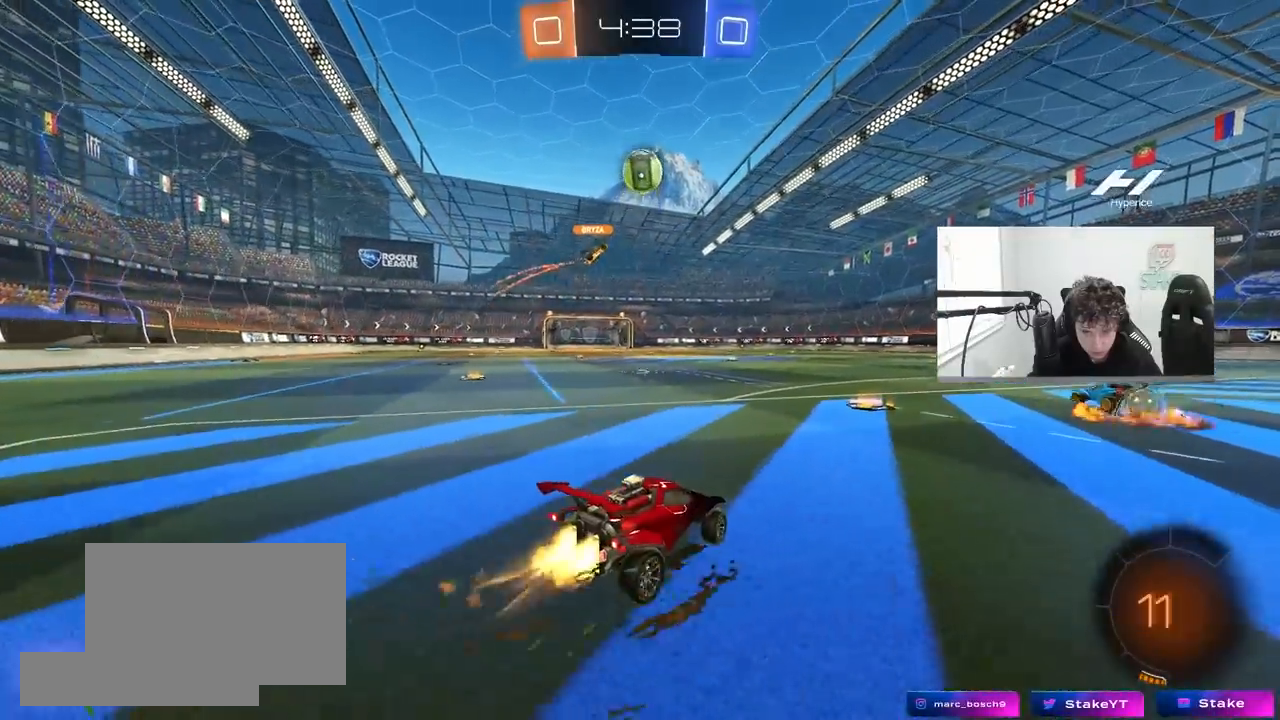
{"keys": ["a", "s", "shift", "space"], "mouse": ["left", "right"], "mouse_move": "still", "events": [[50, "d", "down"], [133, "mouse_right", "down"], [133, "w", "up"], [217, "mouse_right", "up"], [333, "a", "down"], [333, "d", "up"], [333, "shift", "down"], [333, "w", "down"], [367, "mouse_right", "down"], [417, "space", "down"], [467, "s", "down"], [467, "w", "up"]]}
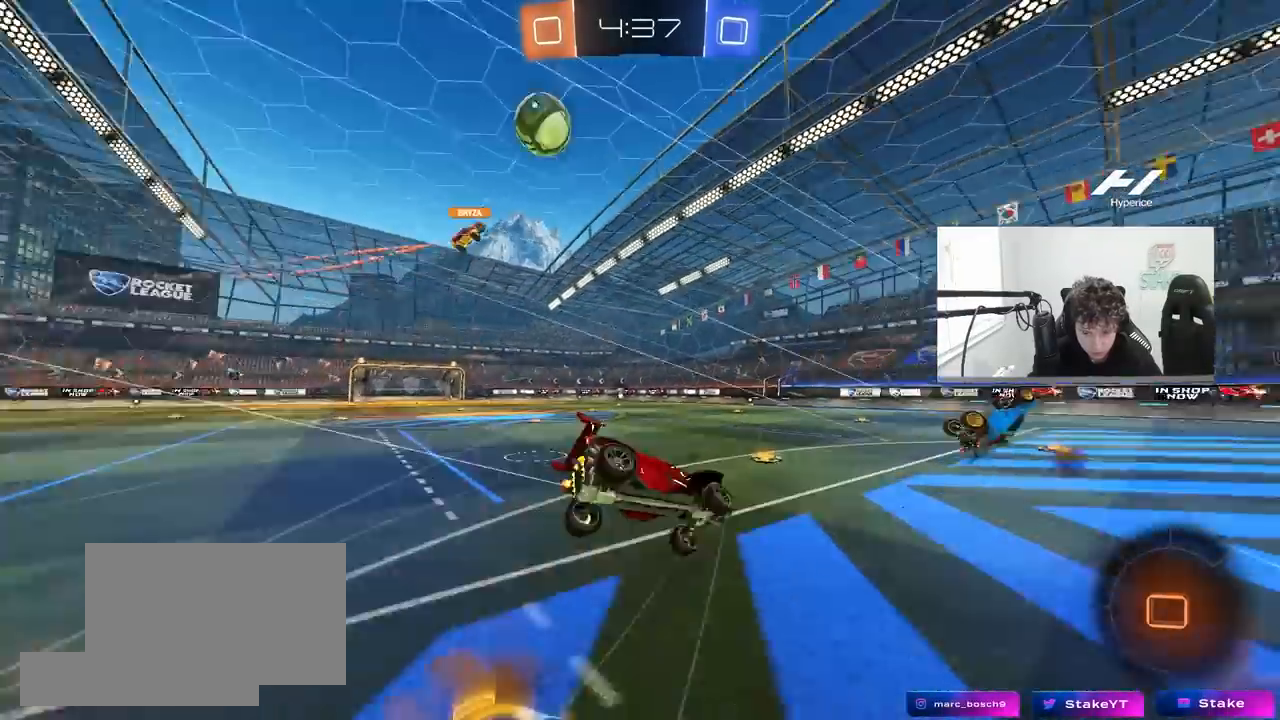
{"keys": ["a", "s", "shift"], "mouse": [], "mouse_move": "still", "events": [[100, "space", "up"], [133, "mouse_left", "up"], [150, "mouse_right", "up"], [333, "s", "up"], [483, "s", "down"]]}
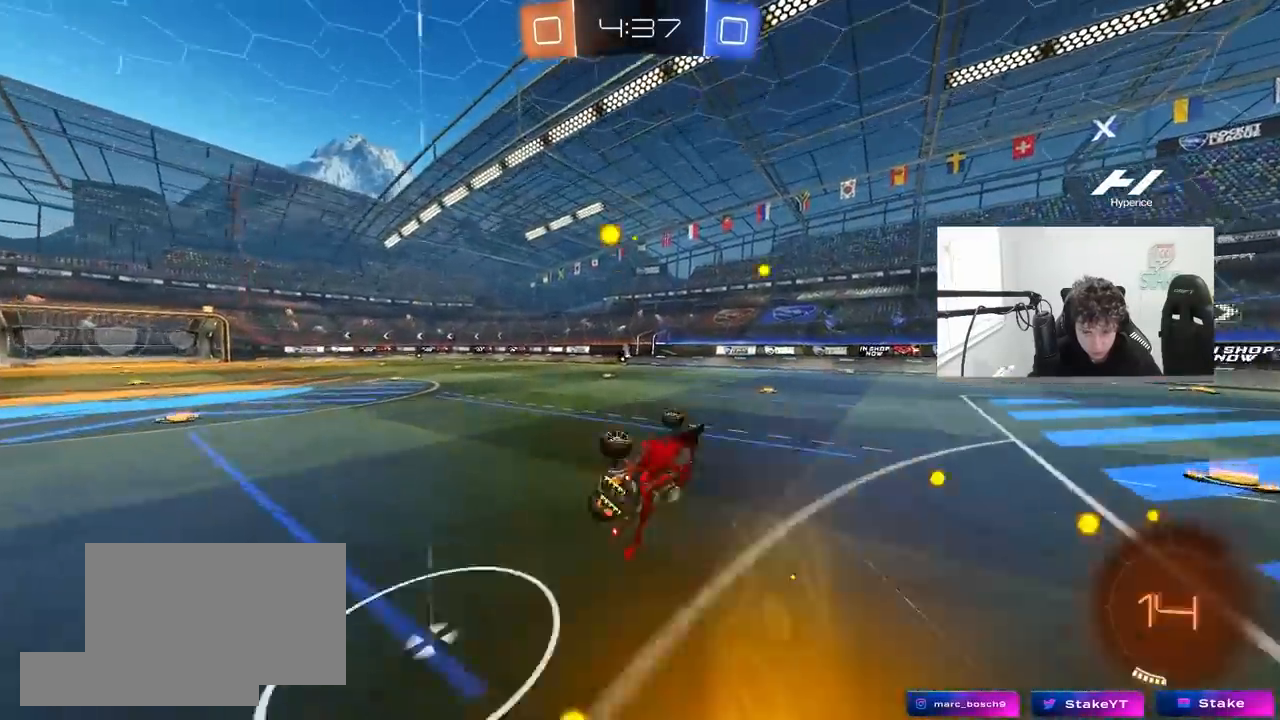
{"keys": ["a", "w"], "mouse": [], "mouse_move": "still", "events": [[33, "space", "down"], [117, "s", "up"], [167, "shift", "up"], [167, "space", "up"], [267, "a", "up"], [450, "a", "down"], [450, "w", "down"]]}
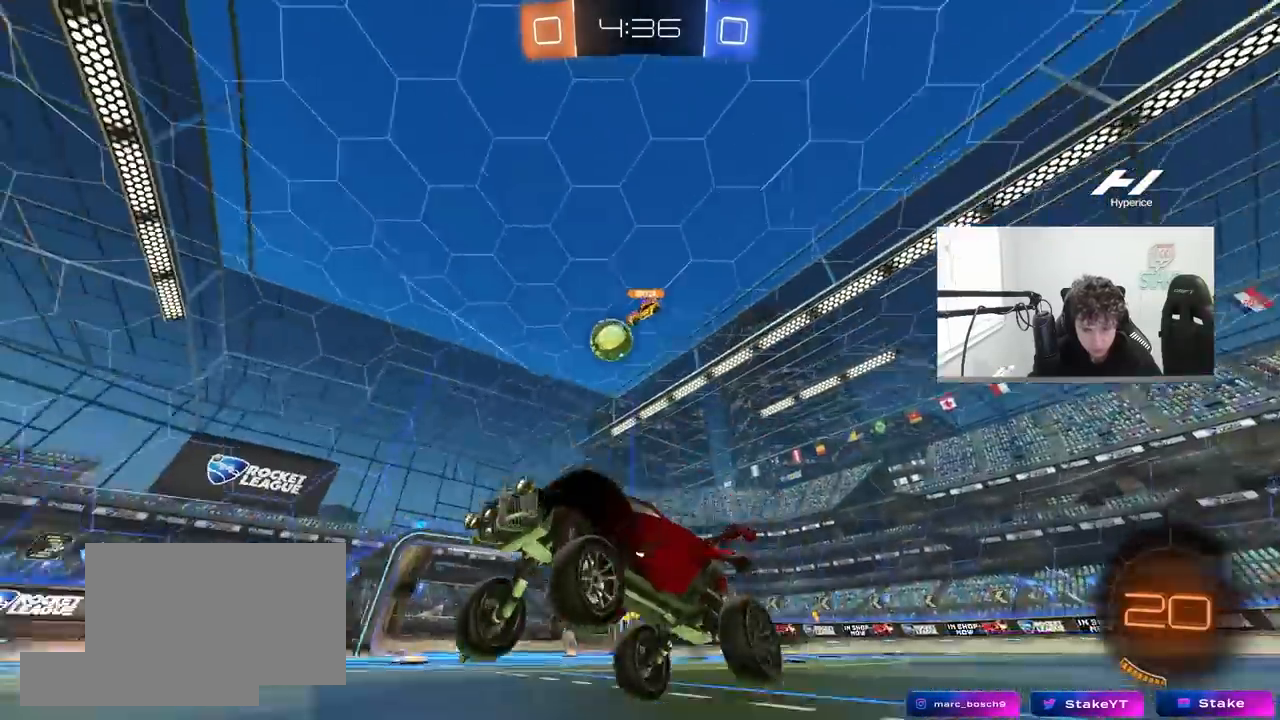
{"keys": ["a", "space", "w"], "mouse": [], "mouse_move": "still", "events": [[133, "a", "up"], [283, "mouse_left", "down"], [367, "a", "down"], [367, "space", "down"], [467, "mouse_left", "up"]]}
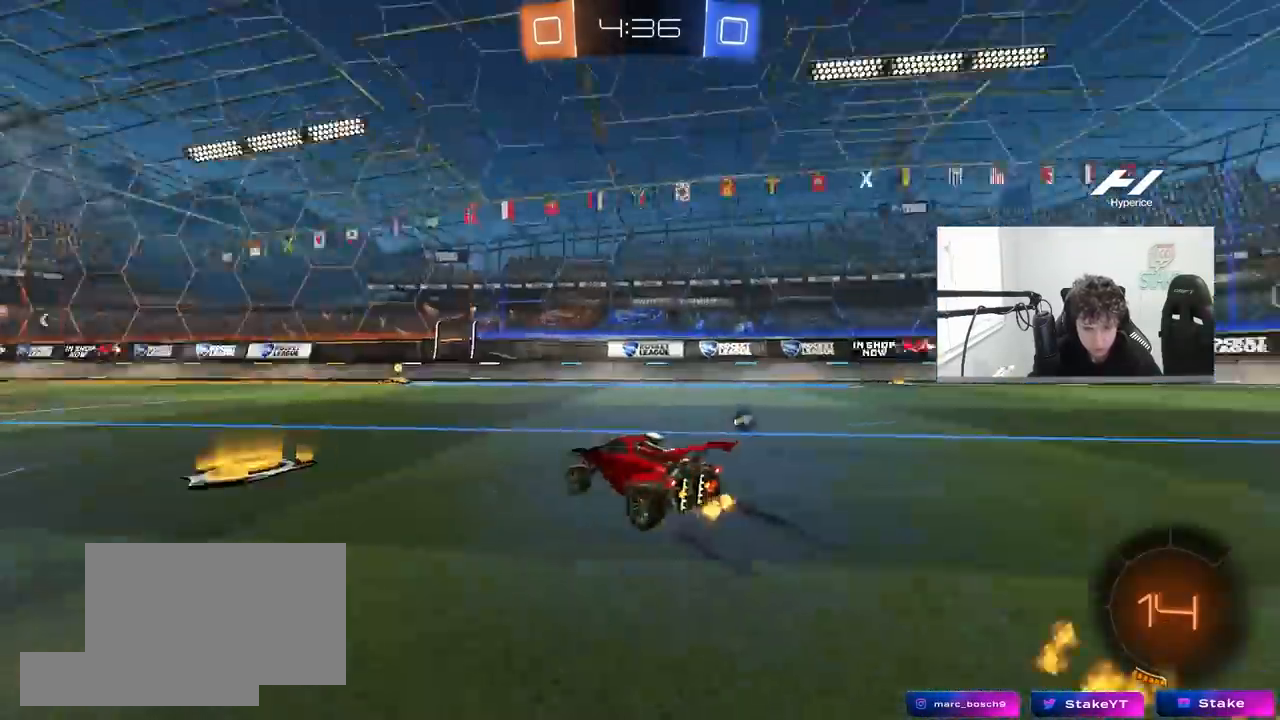
{"keys": ["d", "shift", "space", "w"], "mouse": ["left"], "mouse_move": "still", "events": [[17, "a", "up"], [17, "space", "up"], [383, "mouse_left", "down"], [433, "d", "down"], [433, "space", "down"], [483, "shift", "down"]]}
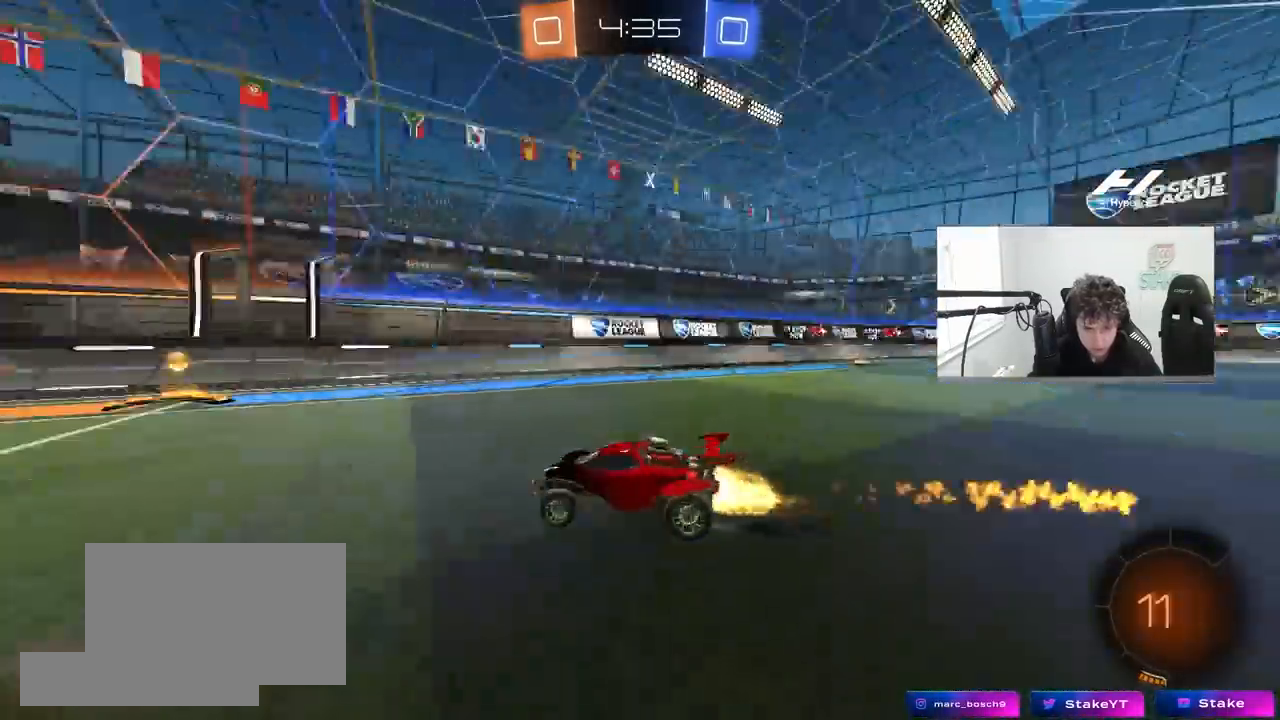
{"keys": ["d", "w"], "mouse": ["left"], "mouse_move": "still", "events": [[33, "space", "up"], [167, "shift", "up"]]}
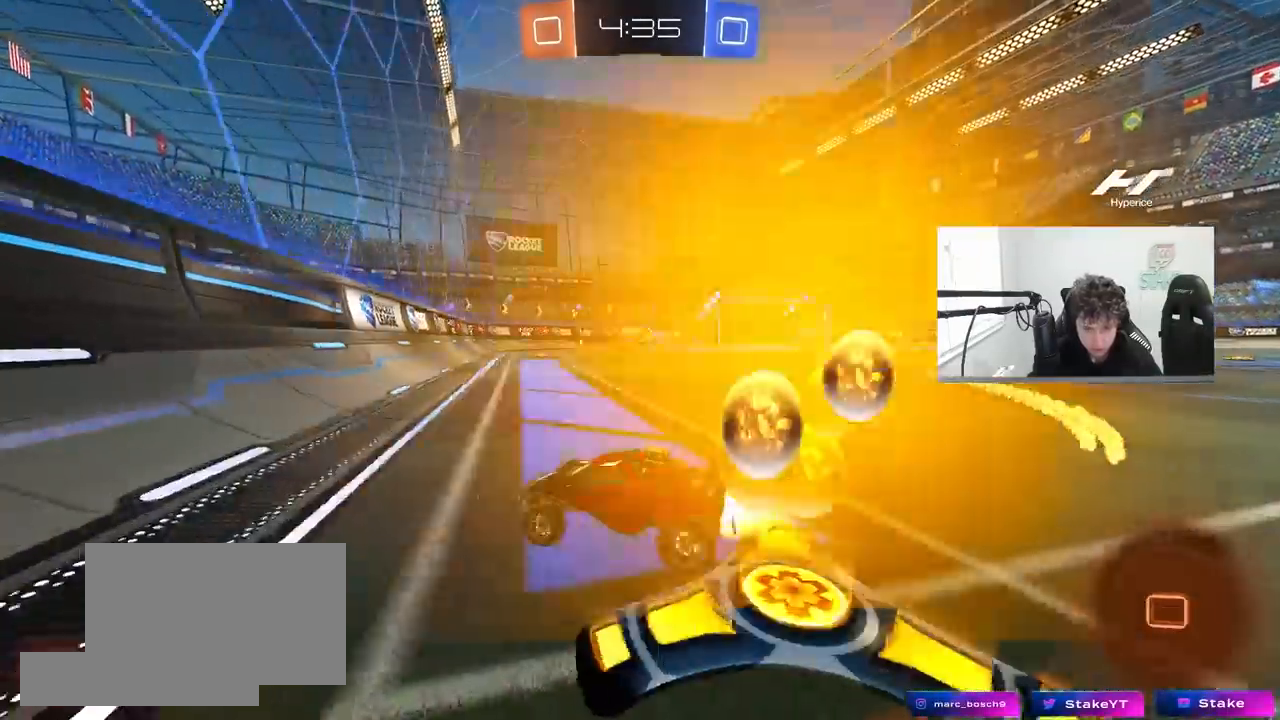
{"keys": ["d", "w"], "mouse": [], "mouse_move": "still", "events": [[317, "d", "up"], [317, "mouse_left", "up"], [417, "d", "down"]]}
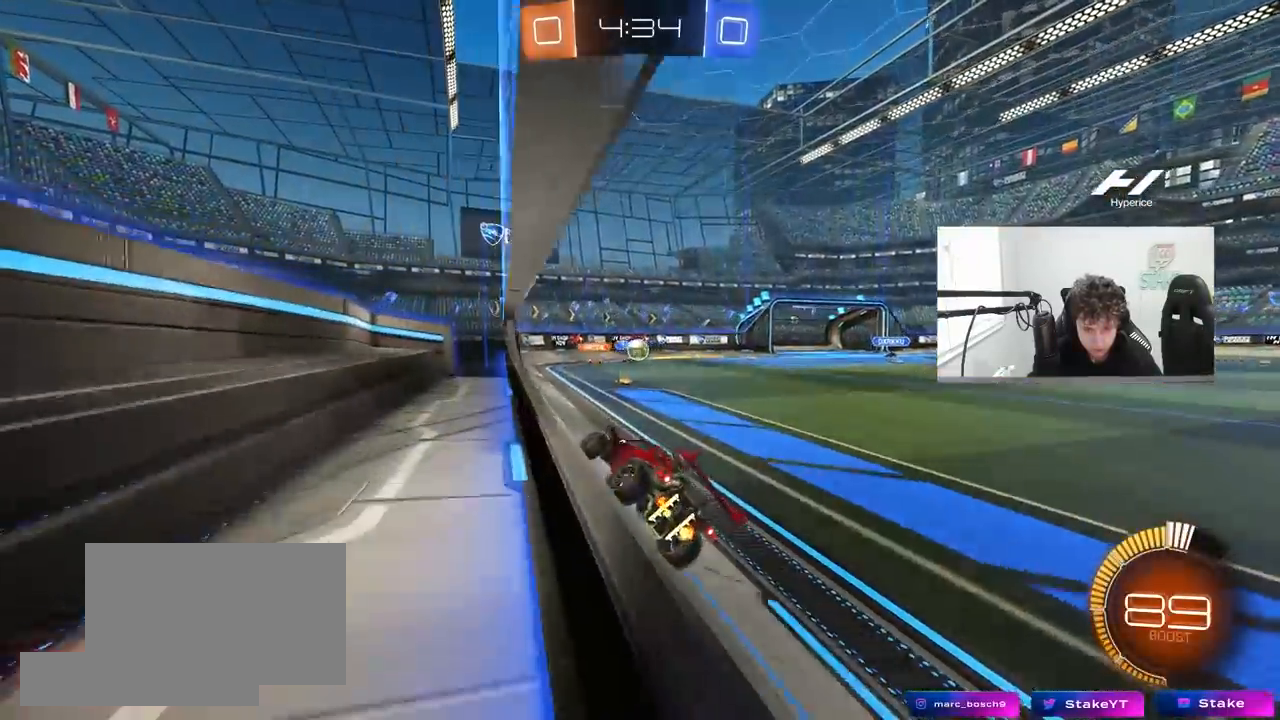
{"keys": ["a", "s"], "mouse": [], "mouse_move": "still", "events": [[17, "a", "down"], [17, "d", "up"], [17, "w", "up"], [100, "d", "down"], [100, "s", "down"], [383, "d", "up"]]}